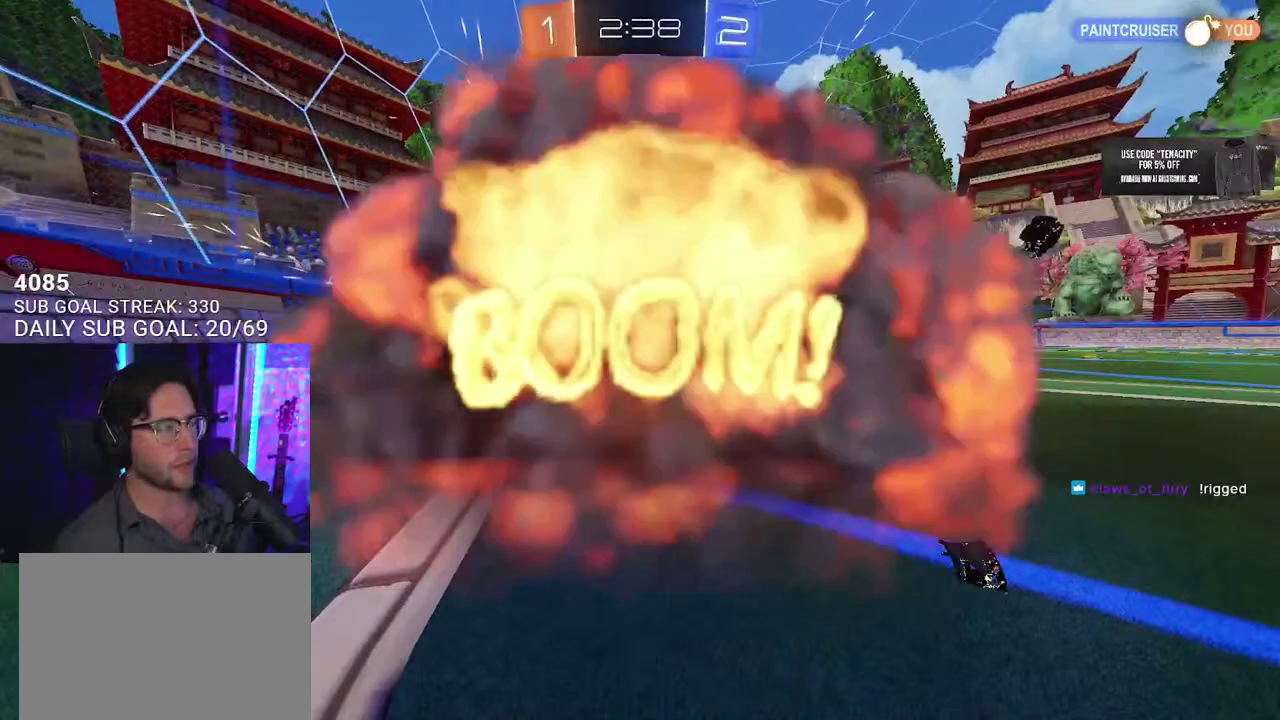
Gameplay with a controller (PlayStation layout); each line is a JSON object with the inputs held at the frame after it. "events" lists button and stick changes between this image and that frame as [ms after this image, input, new state], when the widget could be followed in between. This overlay highlights the sticks when they move; stick clicks (L3 R3) are not distinguishable. Not read: L1 R1.
{"buttons": ["R2"], "left_stick": "center", "right_stick": "center"}
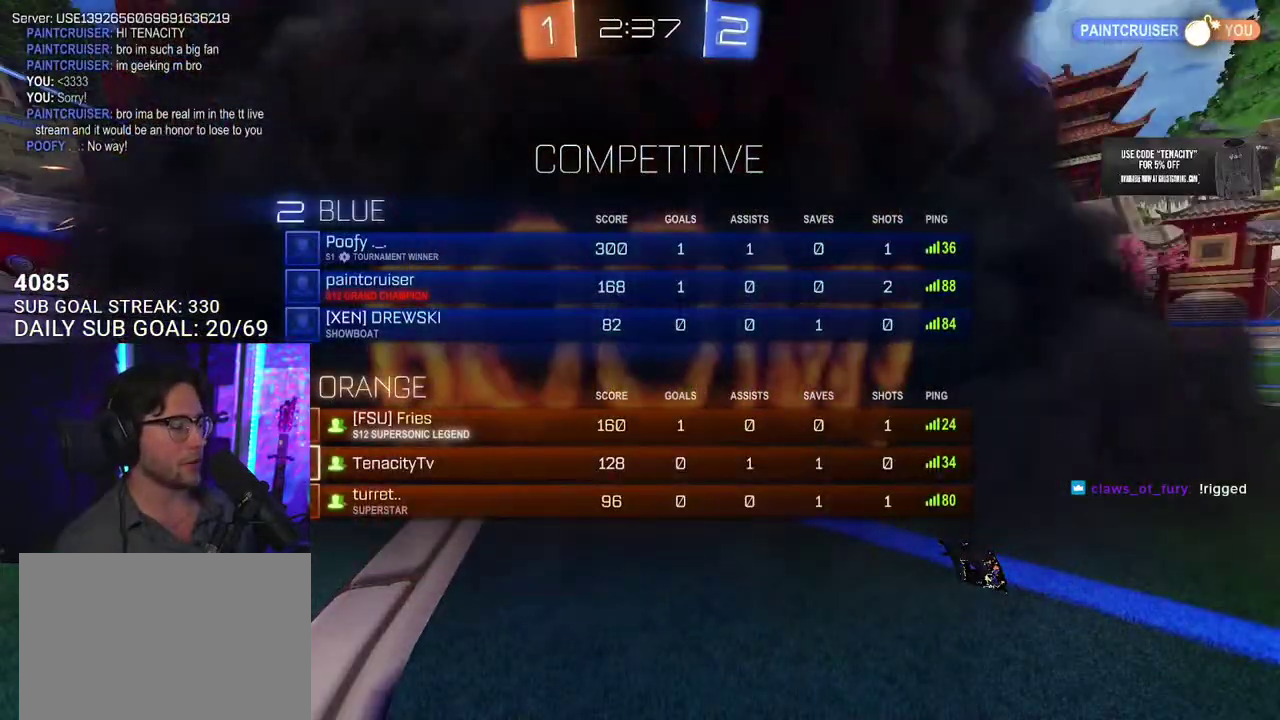
{"buttons": ["R2"], "left_stick": "center", "right_stick": "center", "events": []}
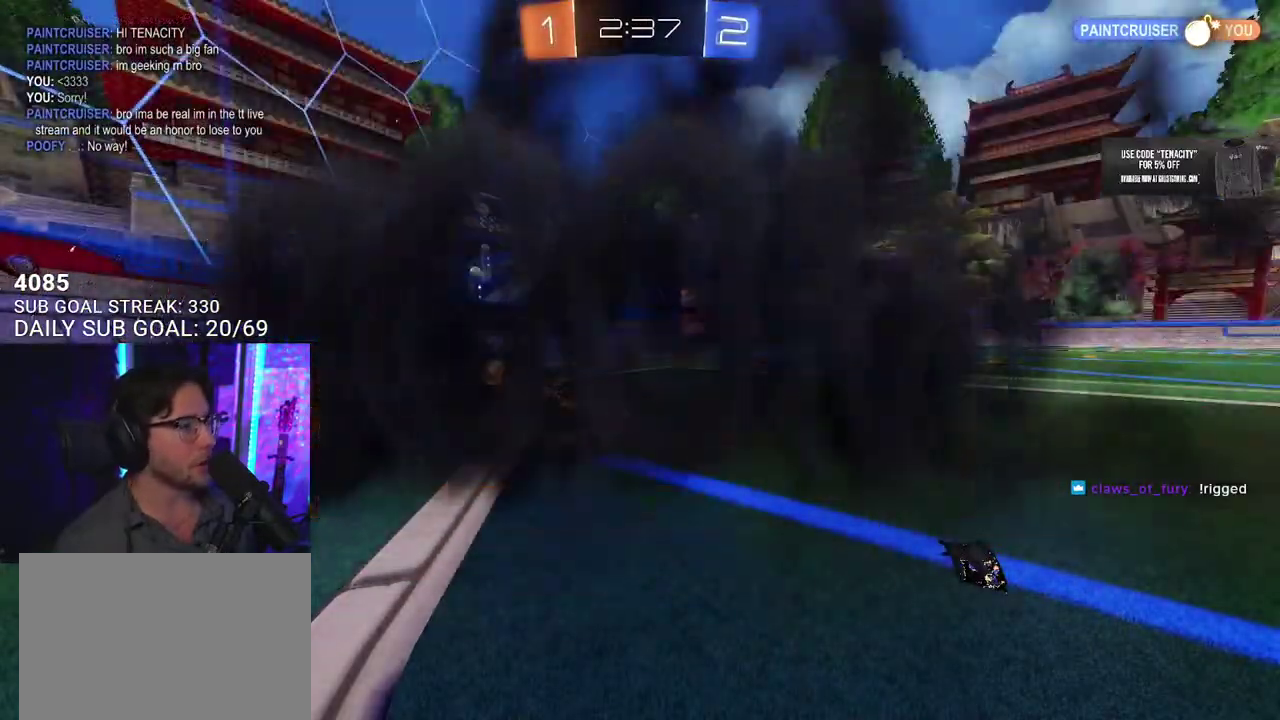
{"buttons": ["R2"], "left_stick": "center", "right_stick": "center", "events": []}
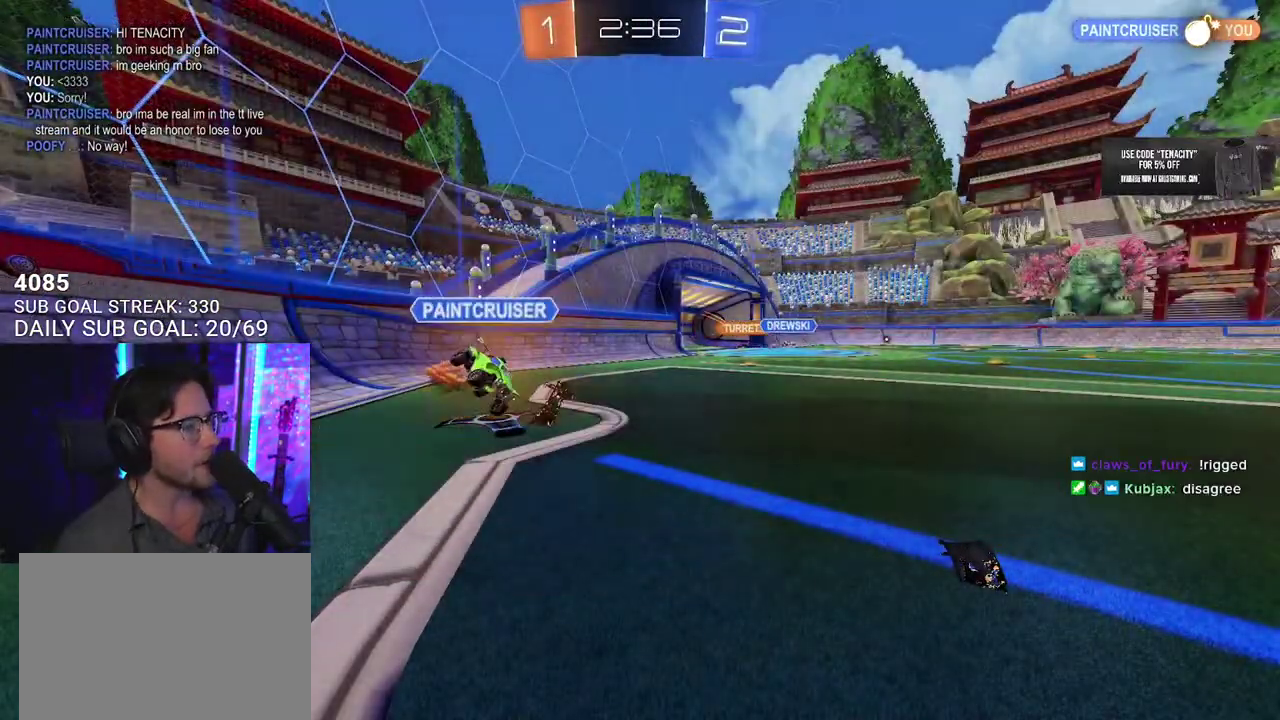
{"buttons": ["R2"], "left_stick": "center", "right_stick": "center", "events": []}
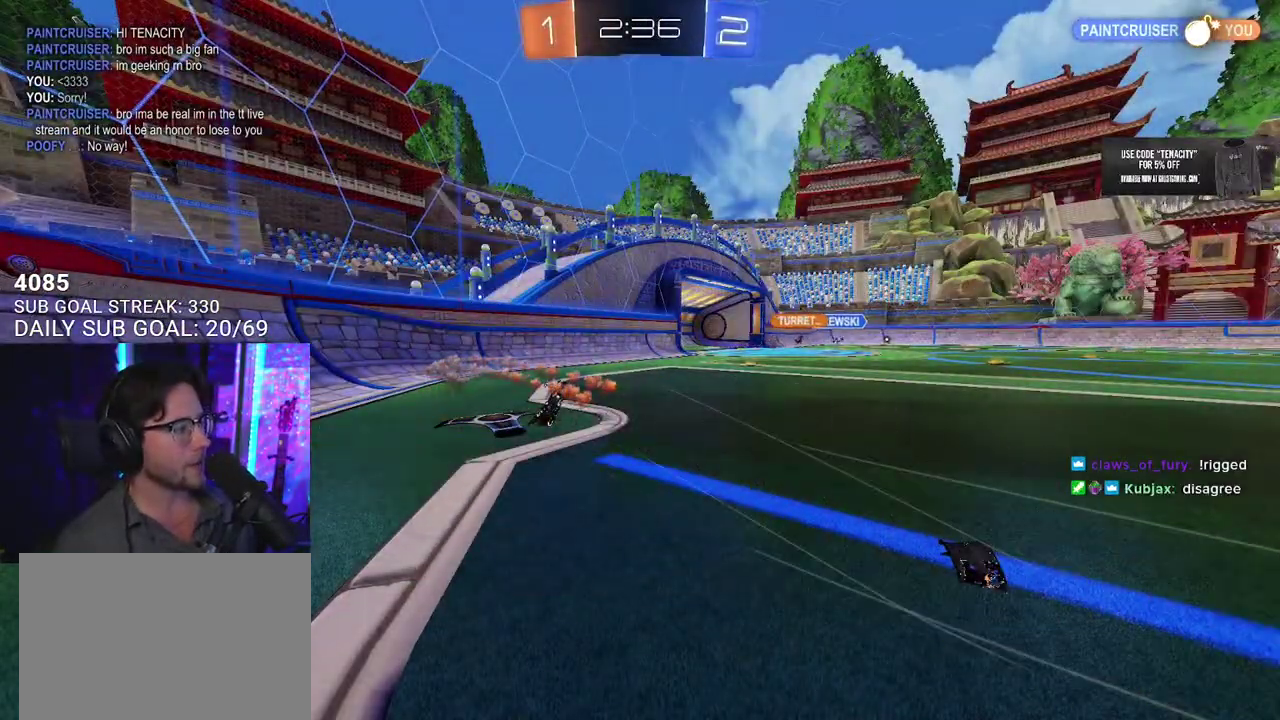
{"buttons": ["R2"], "left_stick": "center", "right_stick": "center", "events": []}